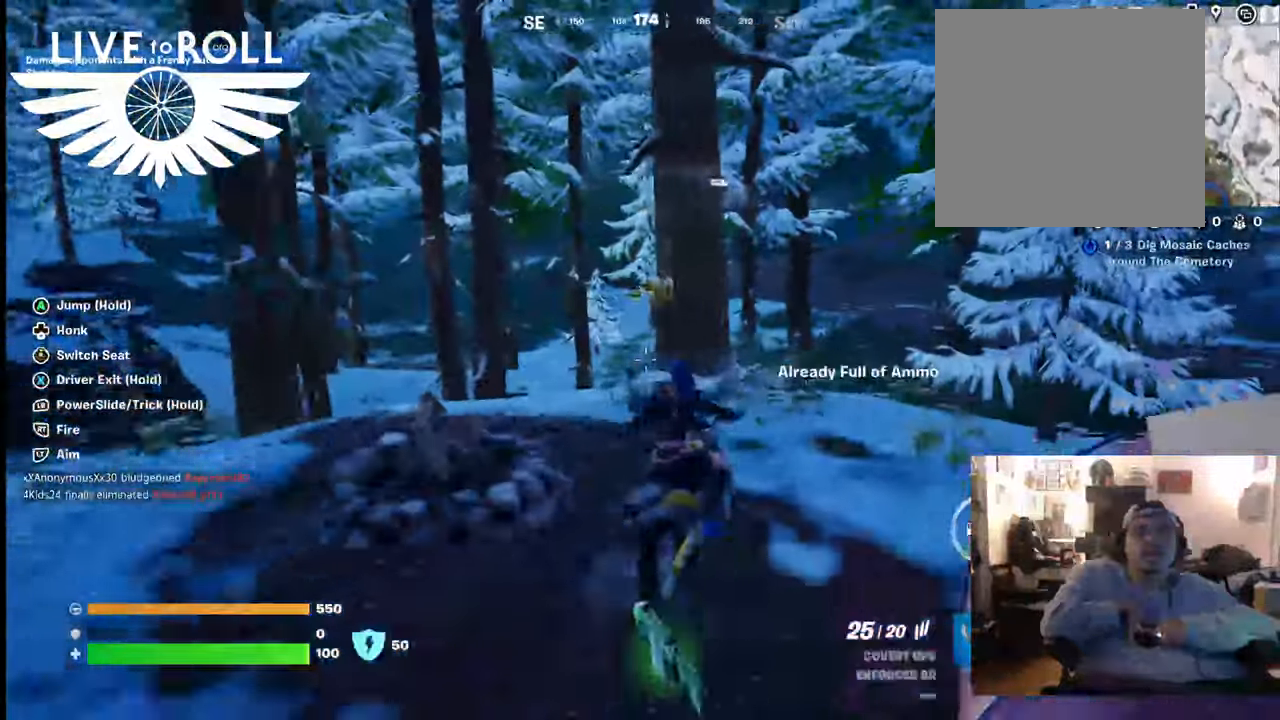
Gameplay with a controller (Xbox layout); each line is a JSON object with the inputs held at the frame after it. "events" lists button and stick changes between this image and that frame as [ms after this image, input, new state], when the widget could be followed in between.
{"buttons": [], "left_stick": "down", "right_stick": "center", "events": [[200, "left_stick", "down"]]}
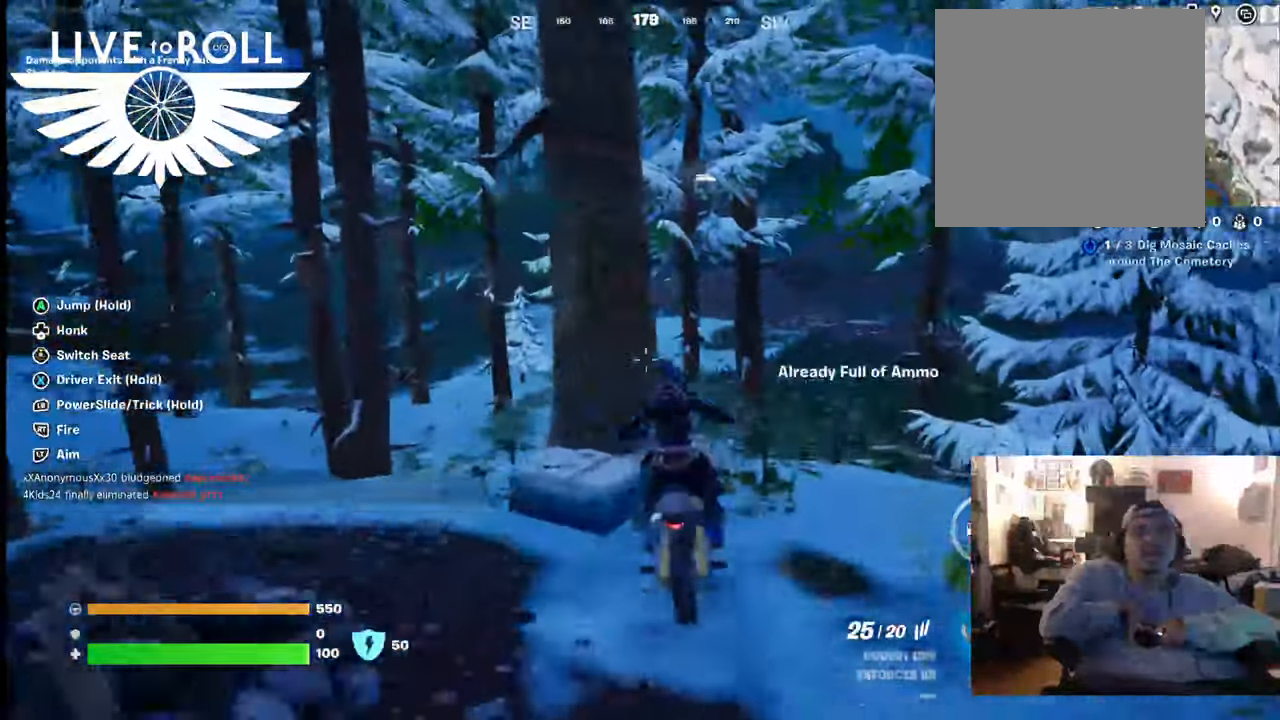
{"buttons": [], "left_stick": "down", "right_stick": "center", "events": []}
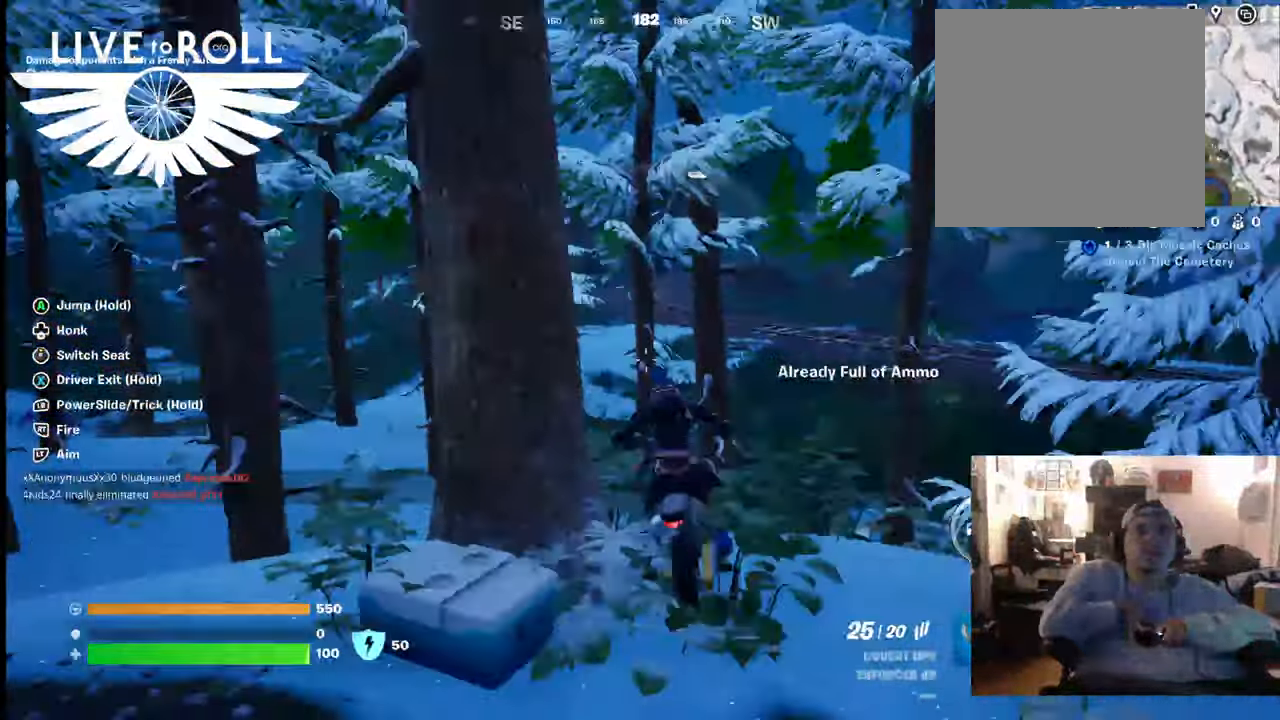
{"buttons": [], "left_stick": "down", "right_stick": "center", "events": []}
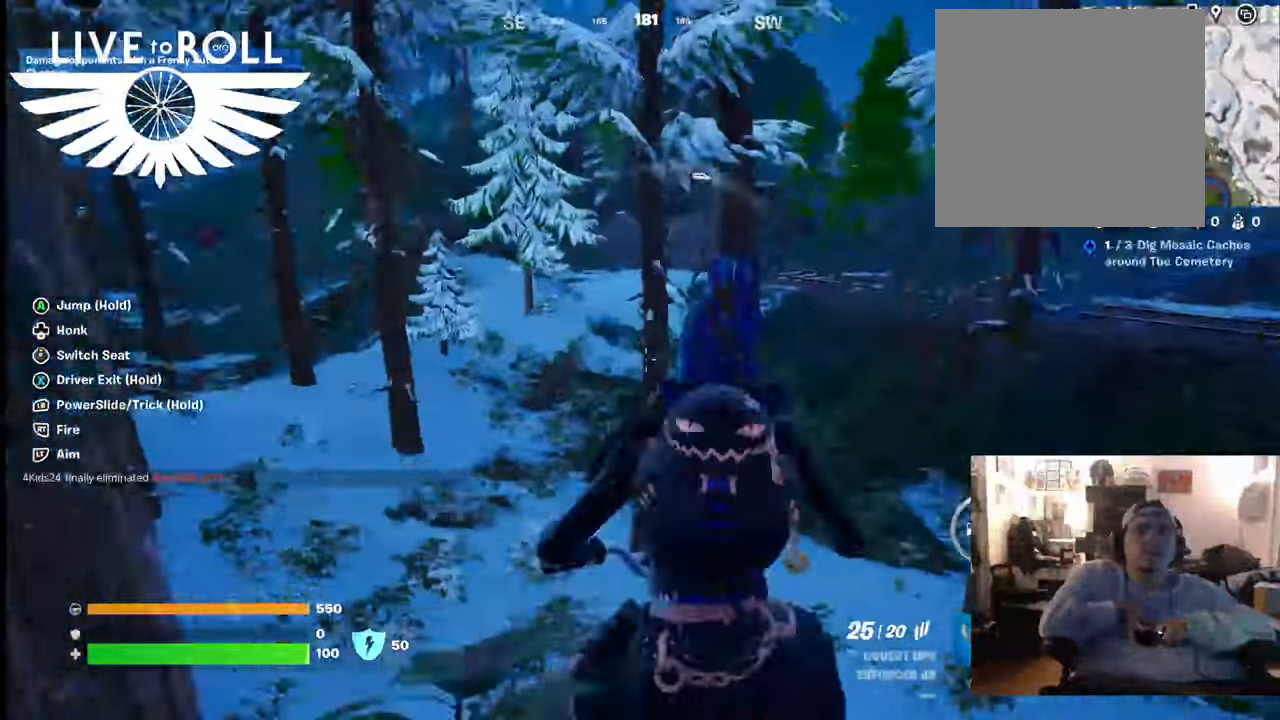
{"buttons": [], "left_stick": "down", "right_stick": "center", "events": []}
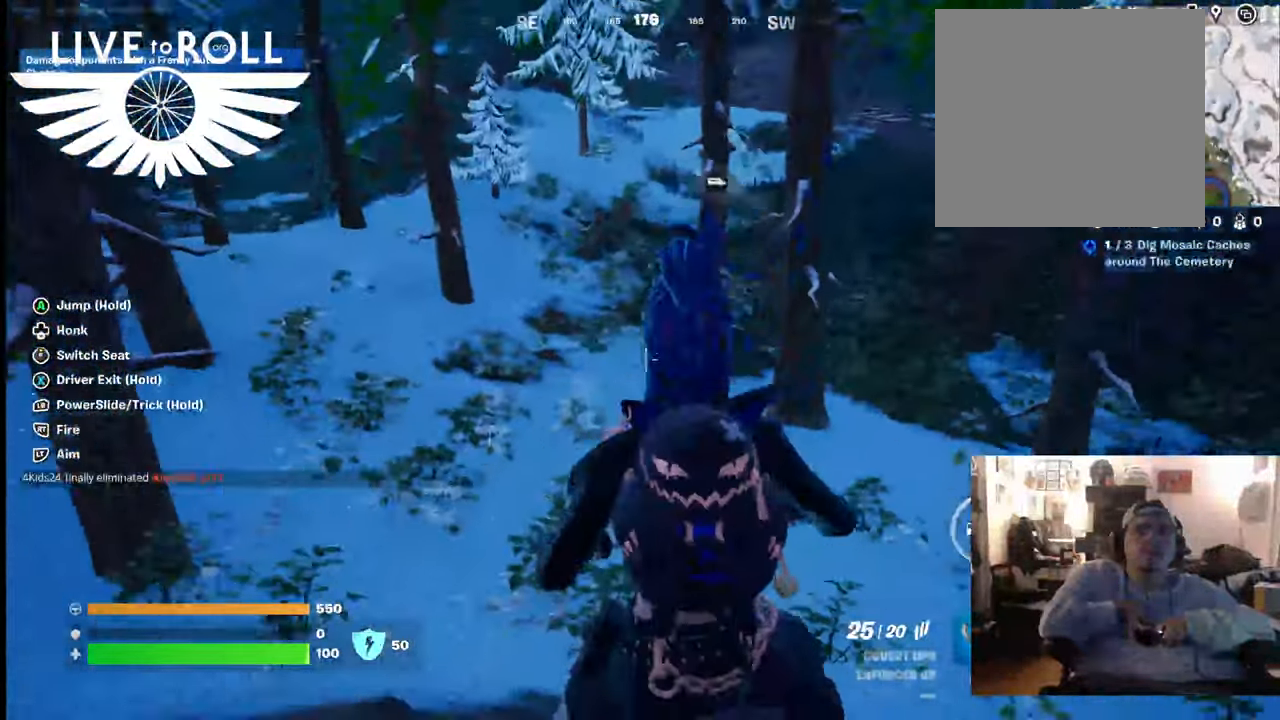
{"buttons": [], "left_stick": "down", "right_stick": "center", "events": []}
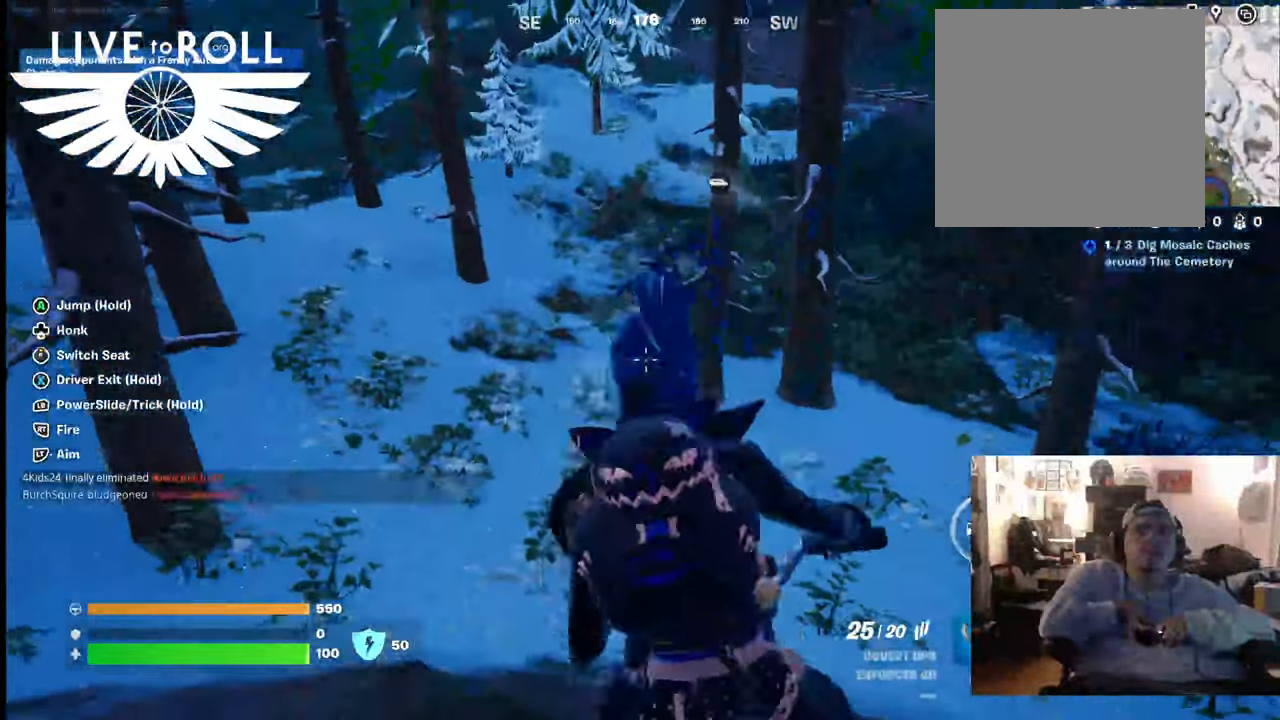
{"buttons": [], "left_stick": "down", "right_stick": "center", "events": []}
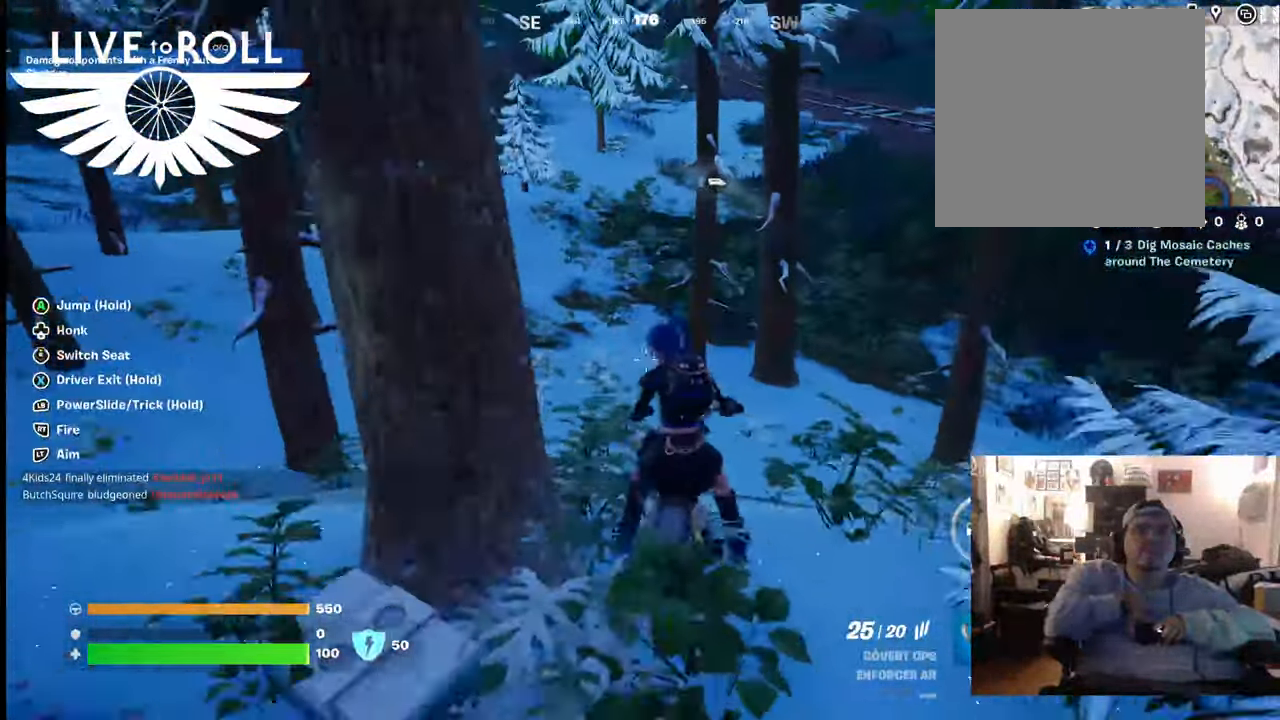
{"buttons": [], "left_stick": "down", "right_stick": "right", "events": [[200, "right_stick", "right"]]}
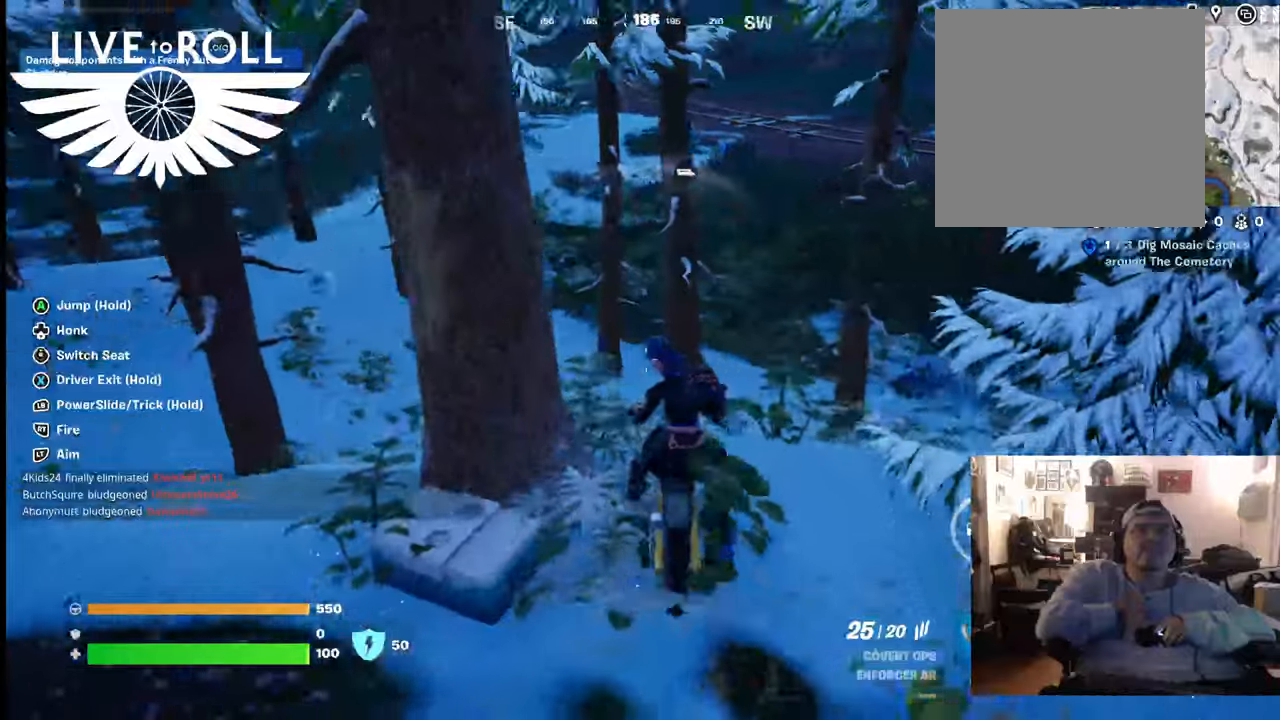
{"buttons": [], "left_stick": "down", "right_stick": "right", "events": []}
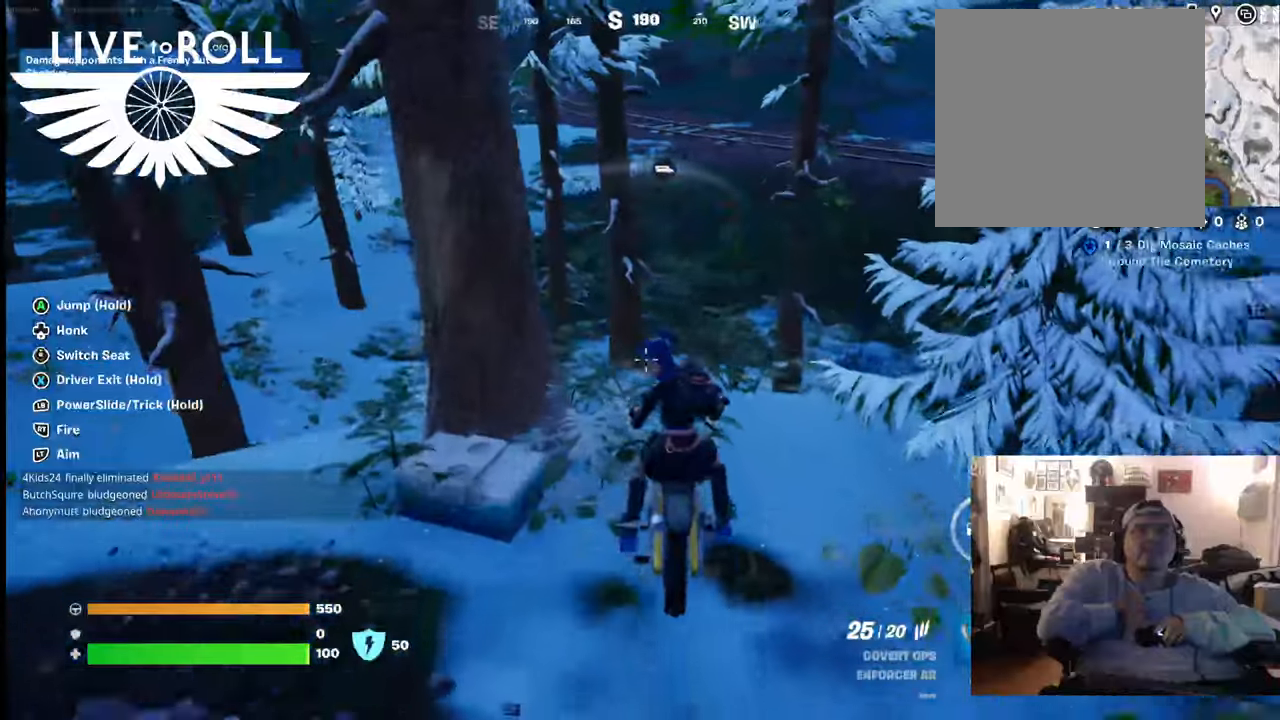
{"buttons": [], "left_stick": "down", "right_stick": "right", "events": []}
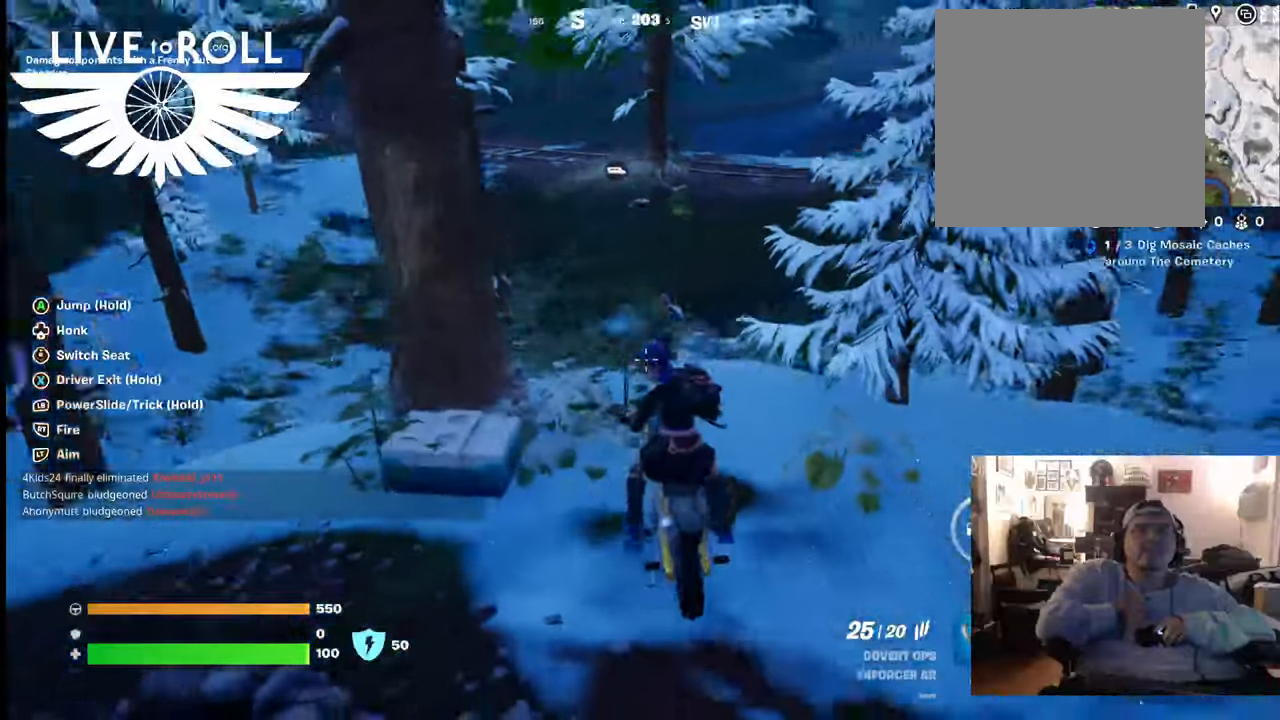
{"buttons": [], "left_stick": "down", "right_stick": "center", "events": [[333, "right_stick", "center"]]}
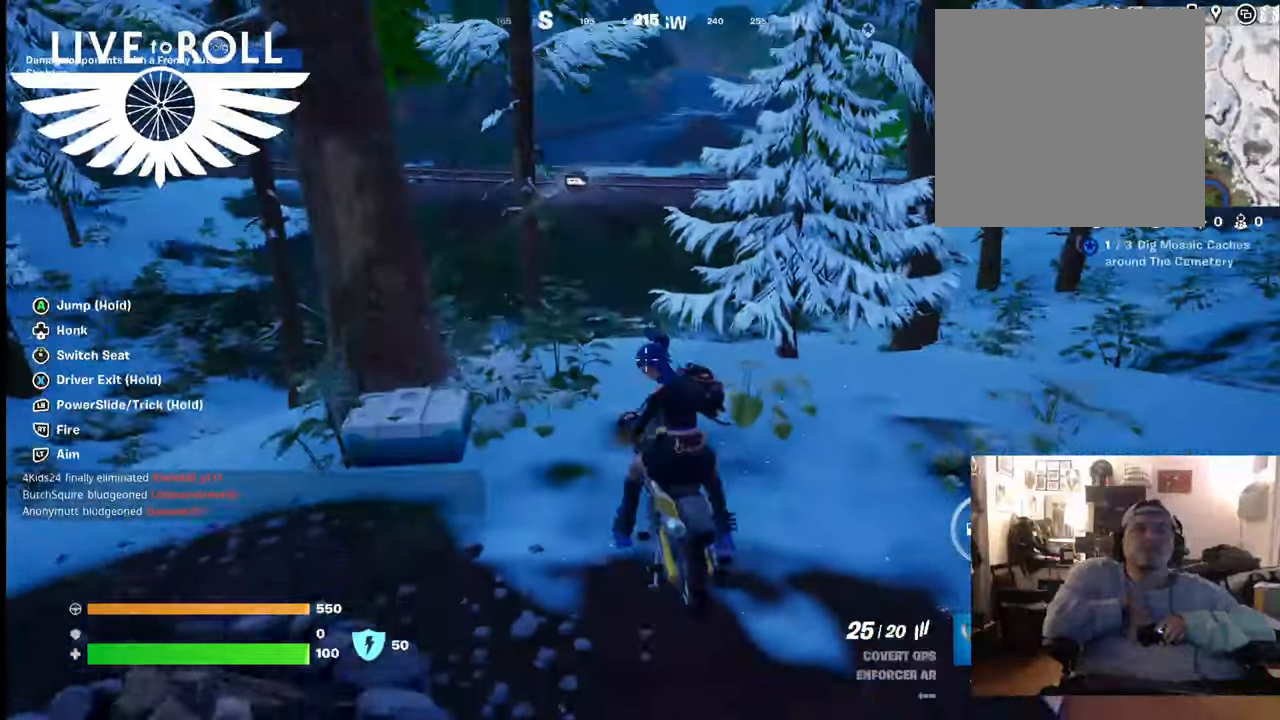
{"buttons": [], "left_stick": "down", "right_stick": "center", "events": []}
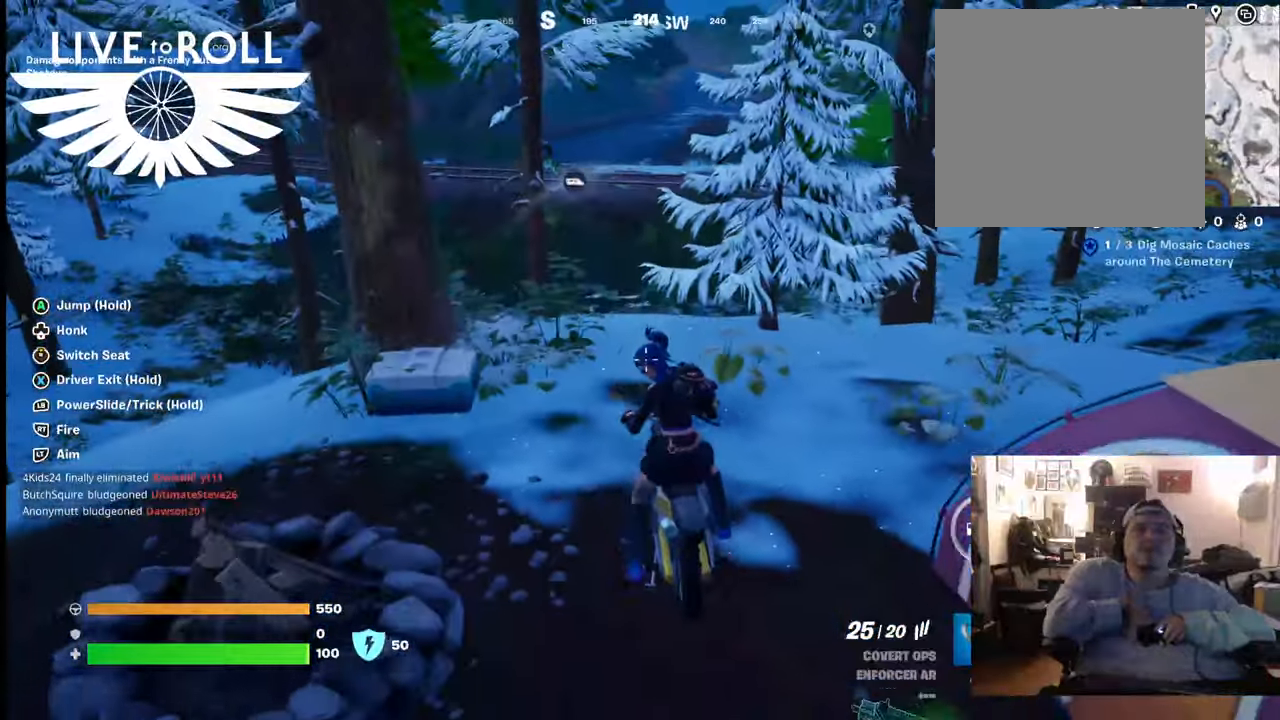
{"buttons": [], "left_stick": "down", "right_stick": "center", "events": []}
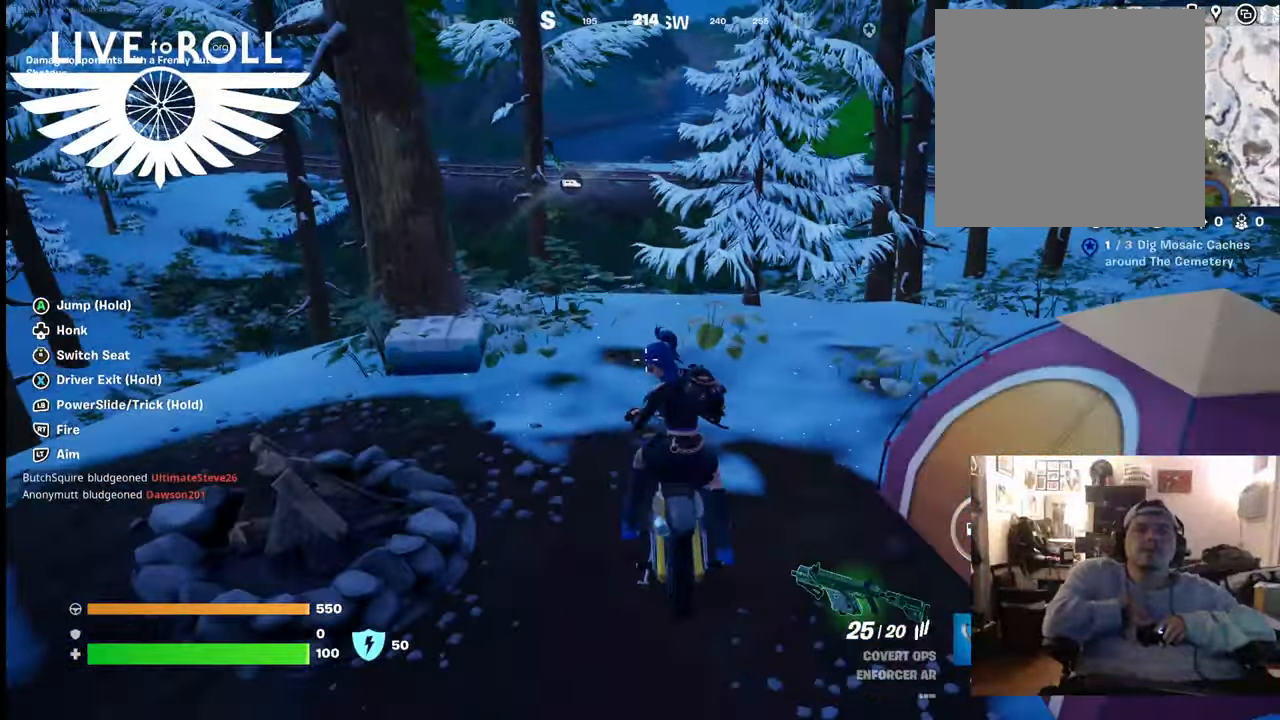
{"buttons": [], "left_stick": "down", "right_stick": "center", "events": []}
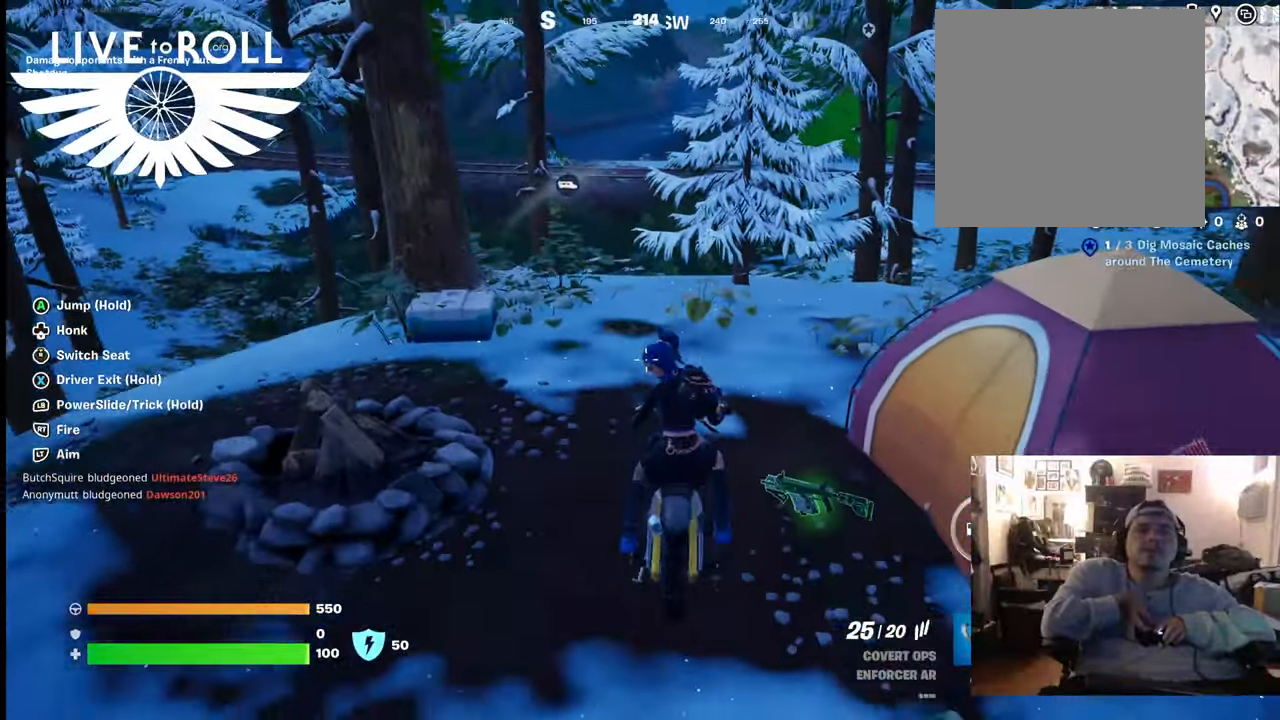
{"buttons": [], "left_stick": "down", "right_stick": "center", "events": []}
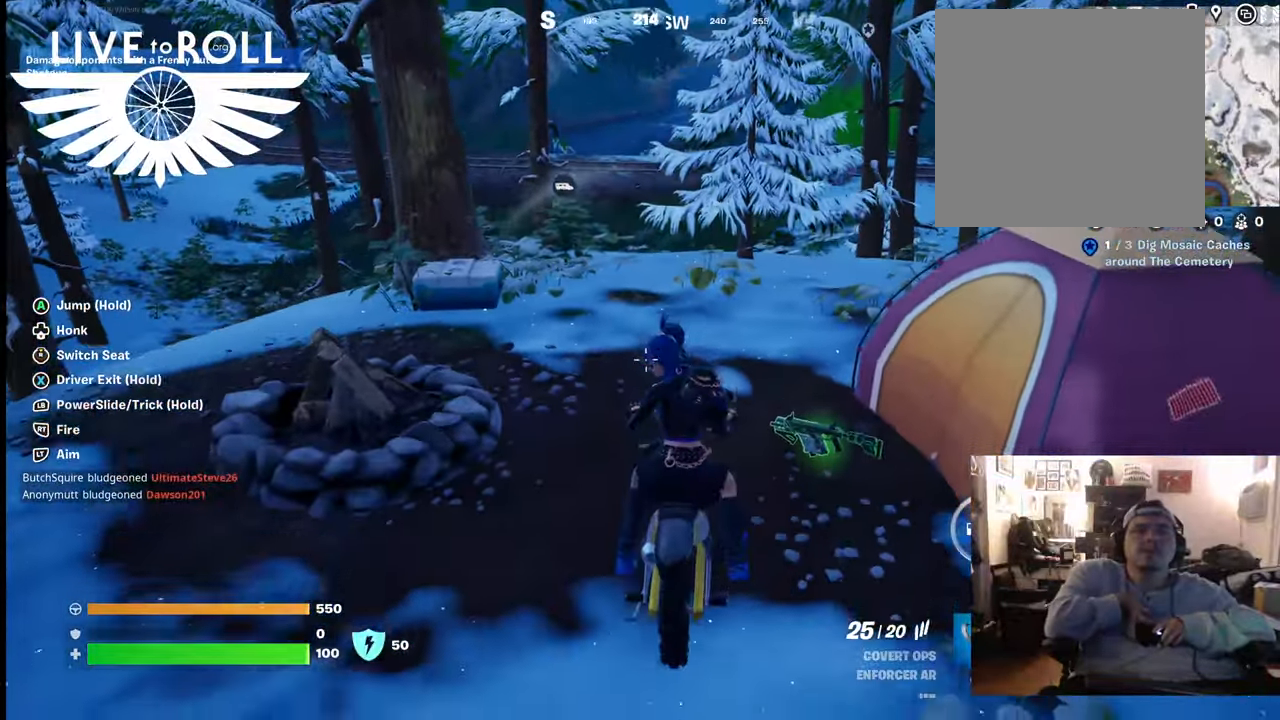
{"buttons": ["X"], "left_stick": "center", "right_stick": "center", "events": [[133, "left_stick", "center"], [433, "X", "down"]]}
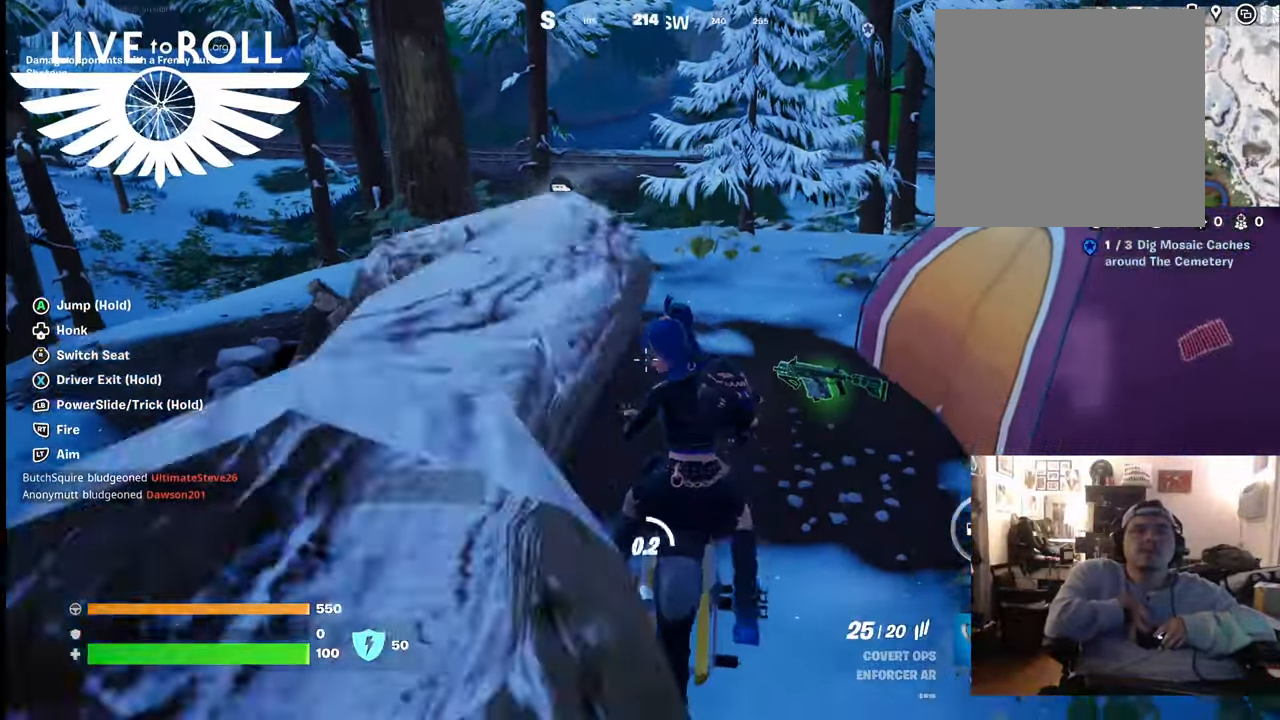
{"buttons": ["X"], "left_stick": "right", "right_stick": "center", "events": [[233, "left_stick", "right"]]}
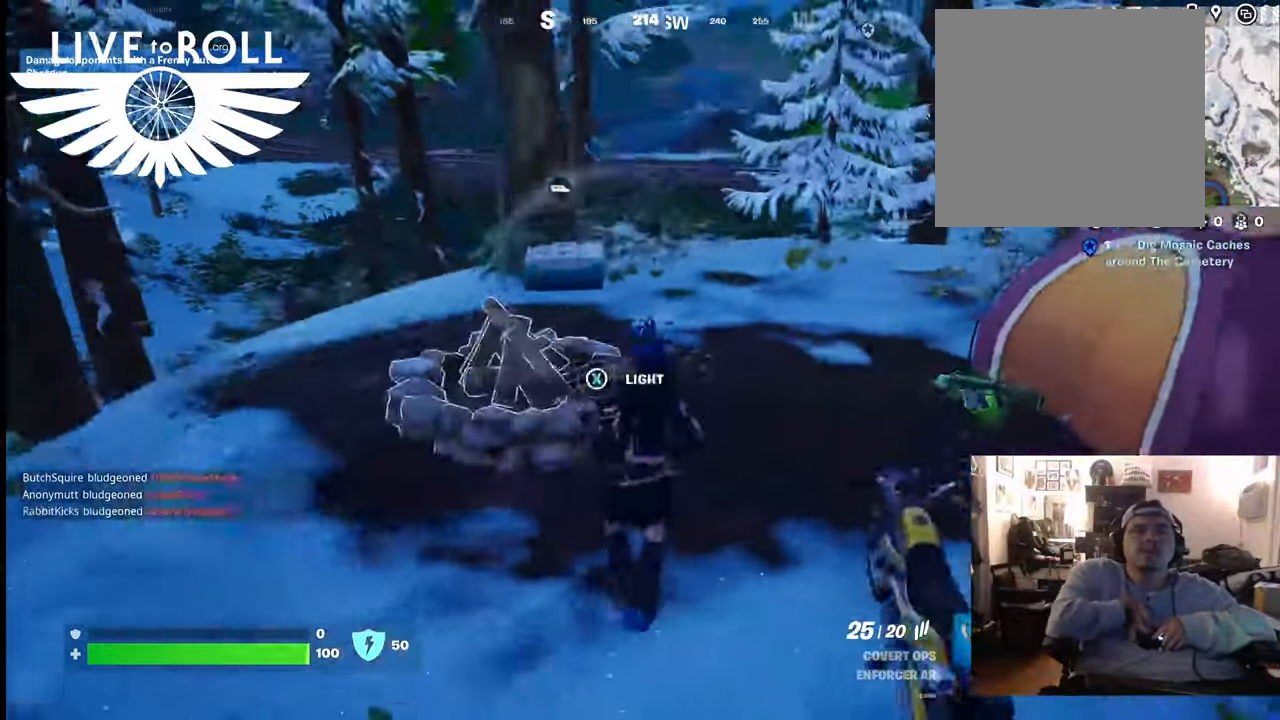
{"buttons": [], "left_stick": "right", "right_stick": "center", "events": [[267, "X", "up"]]}
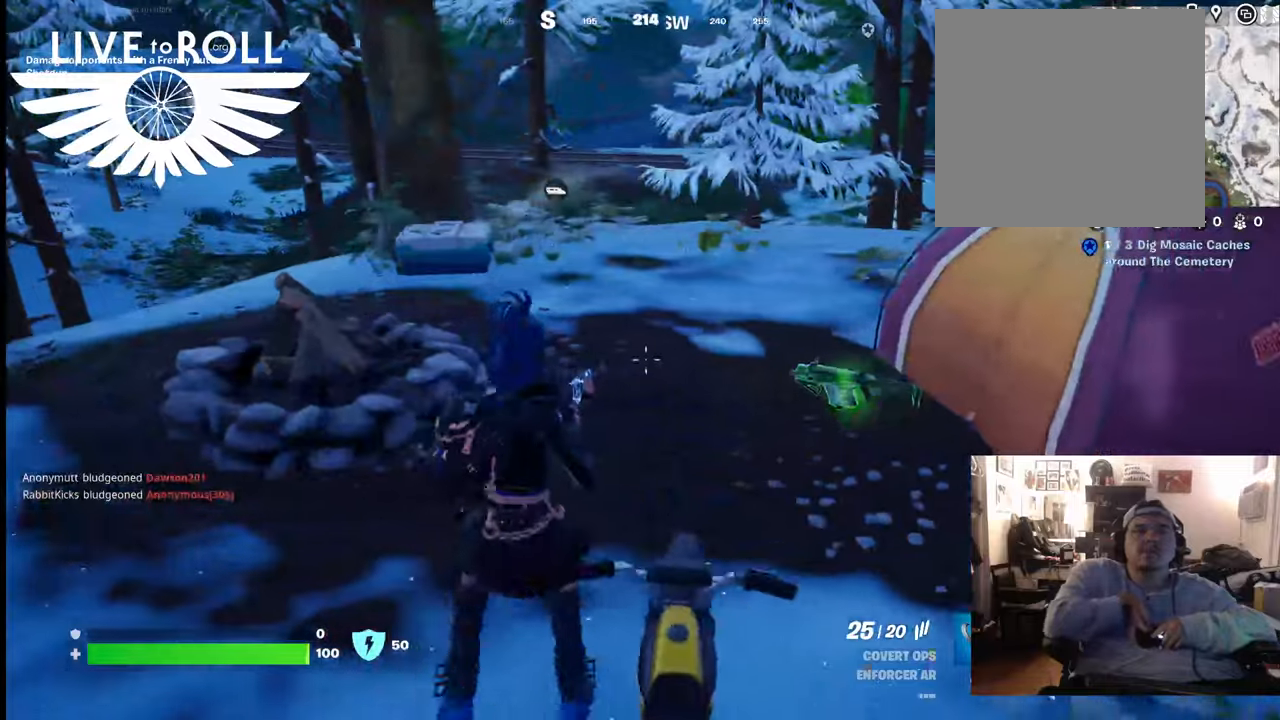
{"buttons": [], "left_stick": "right", "right_stick": "center", "events": []}
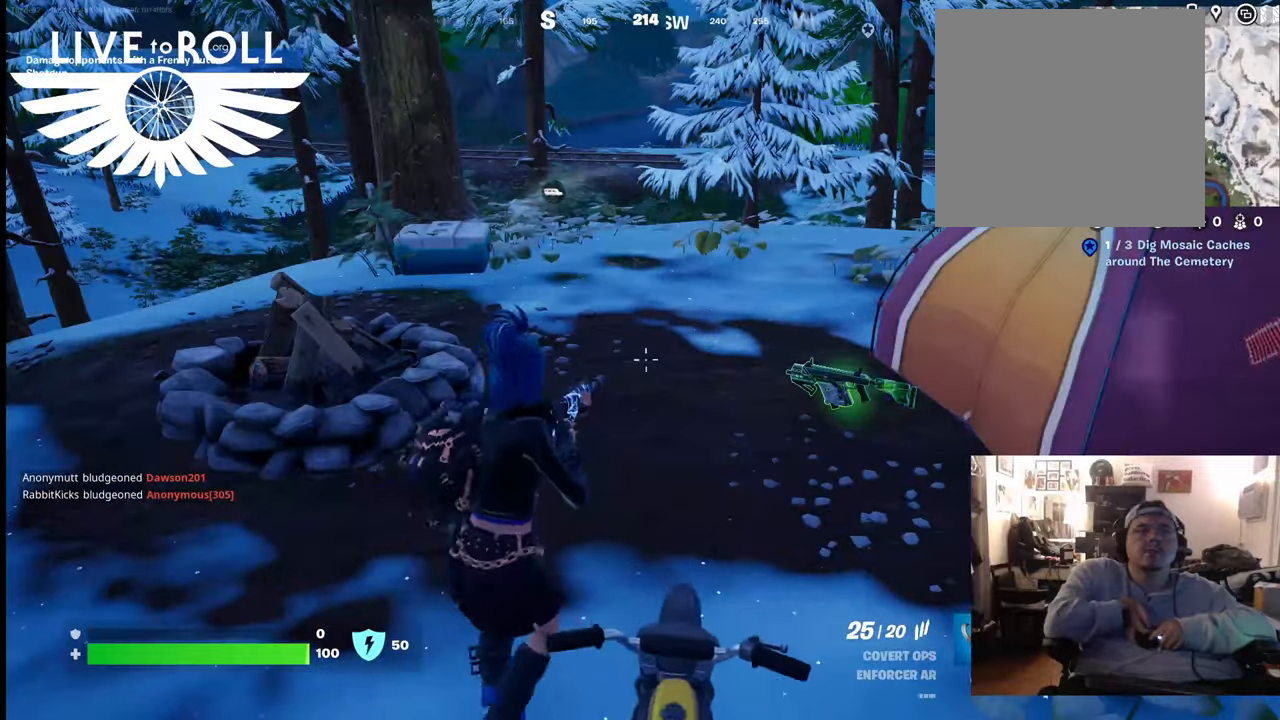
{"buttons": [], "left_stick": "up-right", "right_stick": "center", "events": [[233, "left_stick", "up-right"]]}
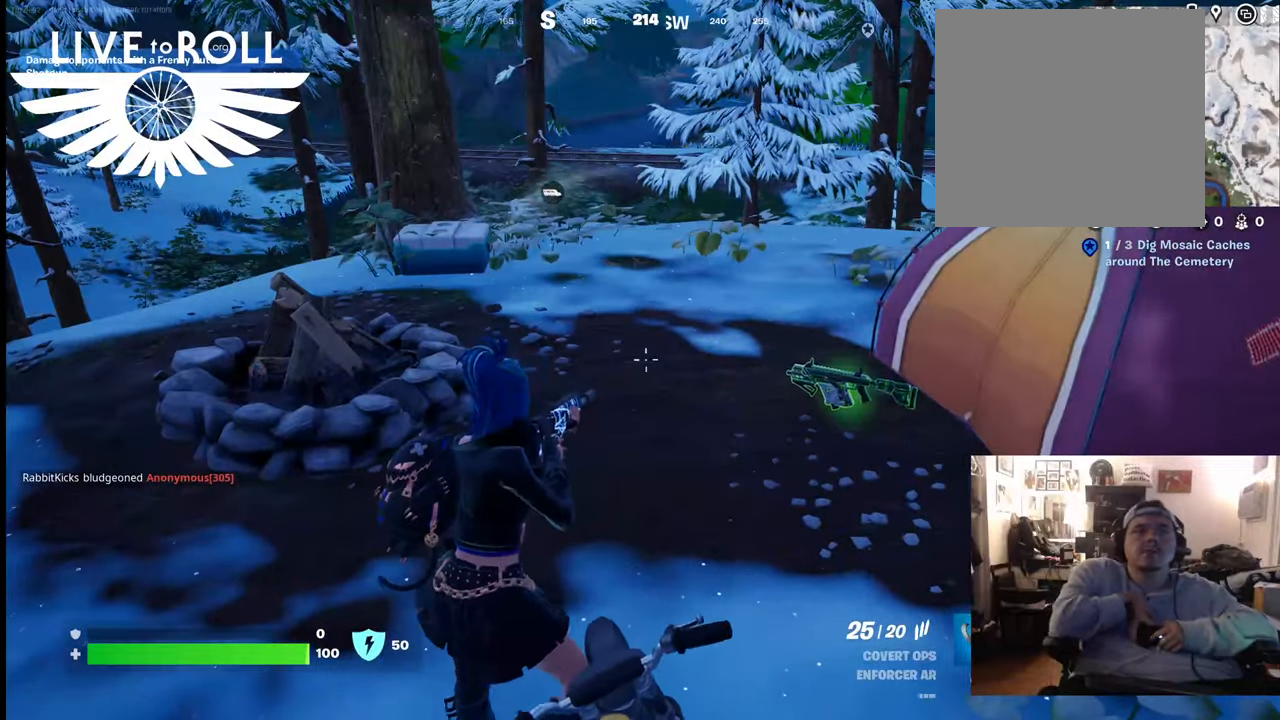
{"buttons": [], "left_stick": "left", "right_stick": "right", "events": [[100, "right_stick", "right"], [133, "left_stick", "up-left"], [300, "left_stick", "left"]]}
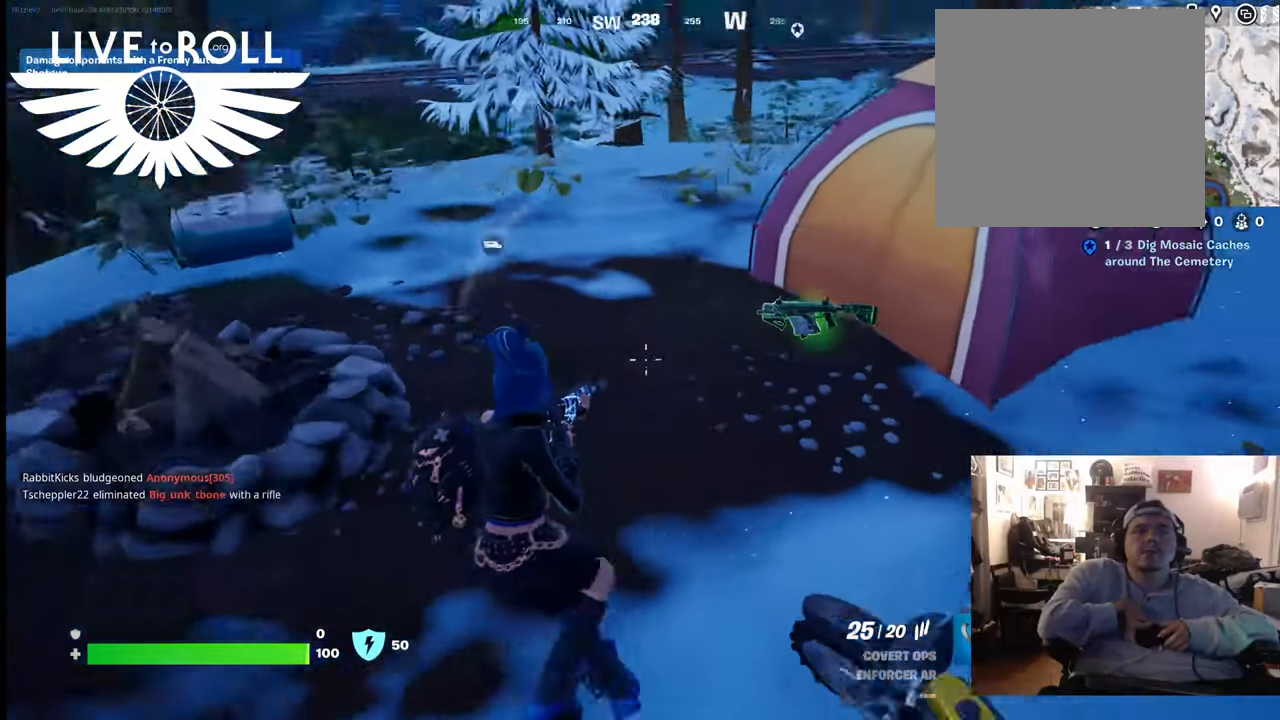
{"buttons": [], "left_stick": "up-right", "right_stick": "center", "events": [[67, "left_stick", "up"], [233, "right_stick", "center"], [333, "left_stick", "up-right"]]}
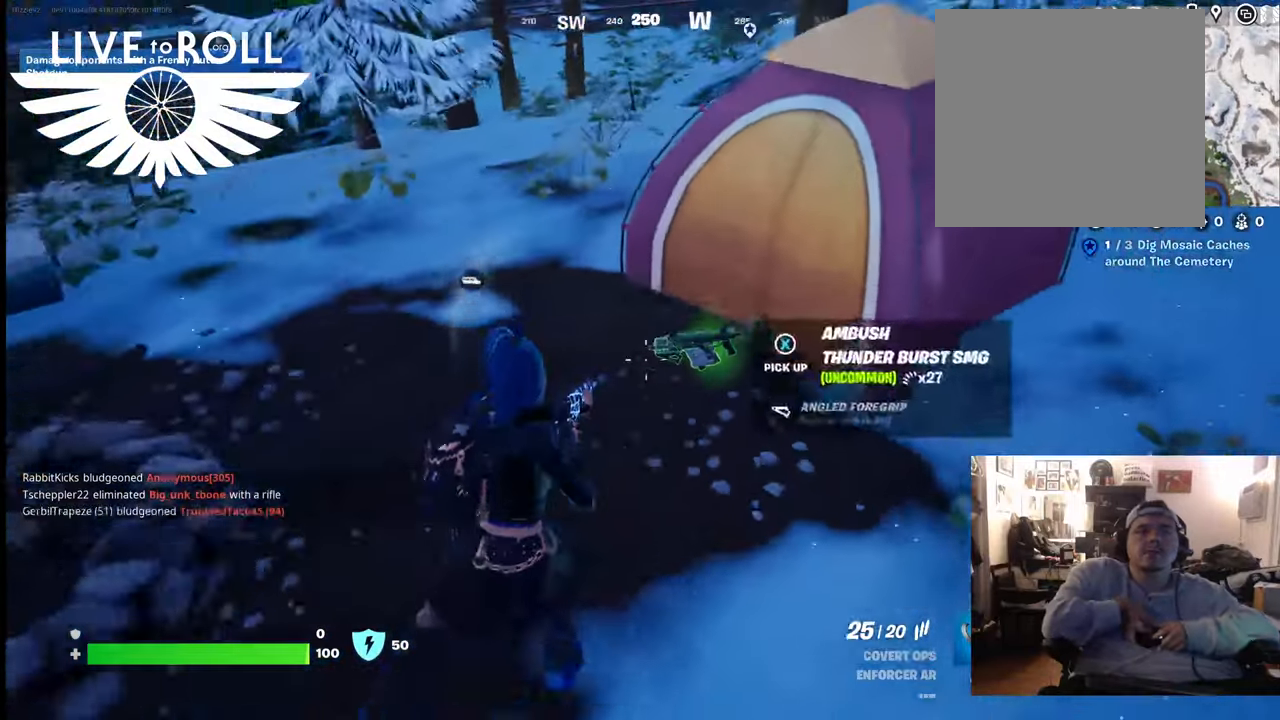
{"buttons": [], "left_stick": "center", "right_stick": "center", "events": [[33, "X", "down"], [67, "left_stick", "center"], [133, "X", "up"]]}
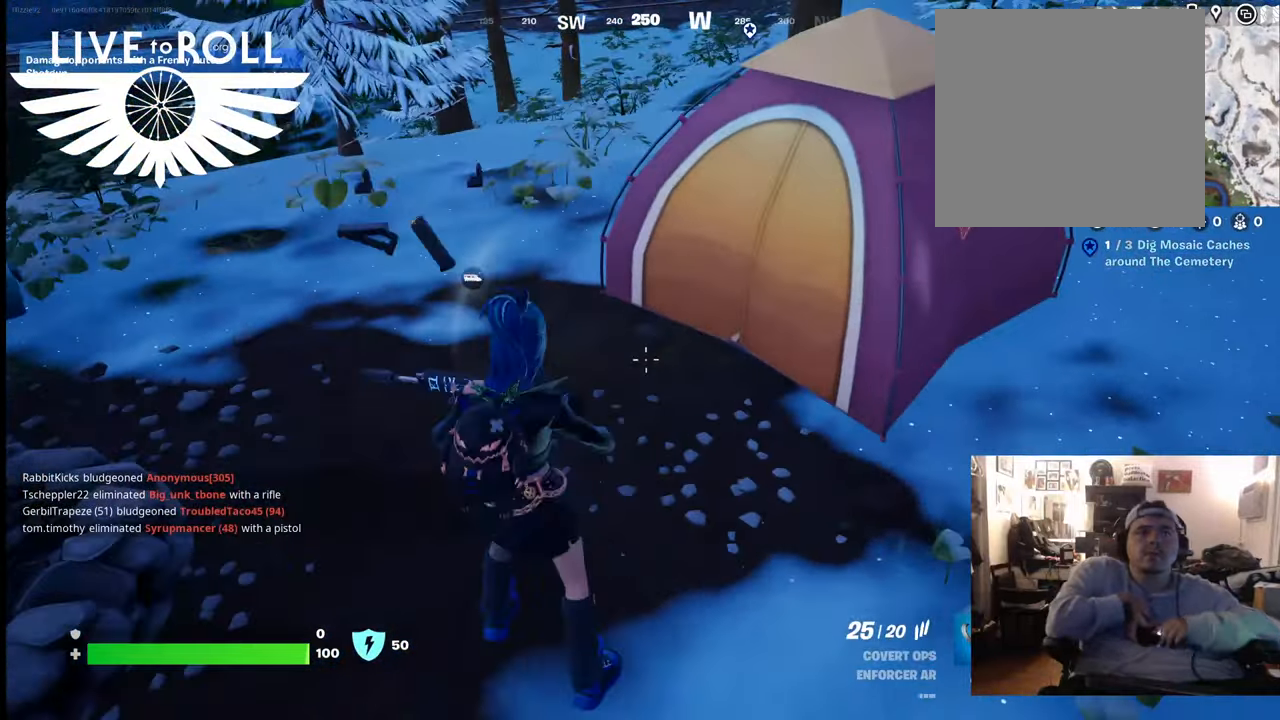
{"buttons": [], "left_stick": "up", "right_stick": "center", "events": [[33, "right_stick", "left"], [100, "left_stick", "up"], [500, "right_stick", "center"]]}
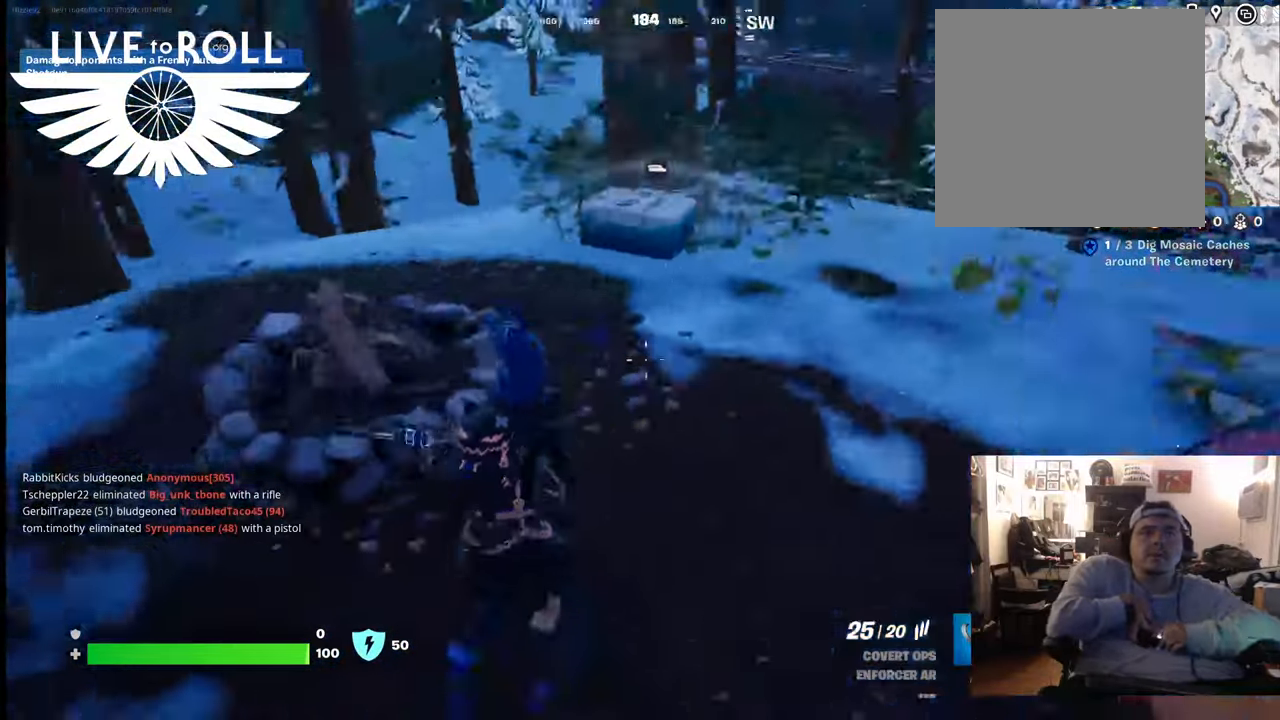
{"buttons": [], "left_stick": "up", "right_stick": "center", "events": []}
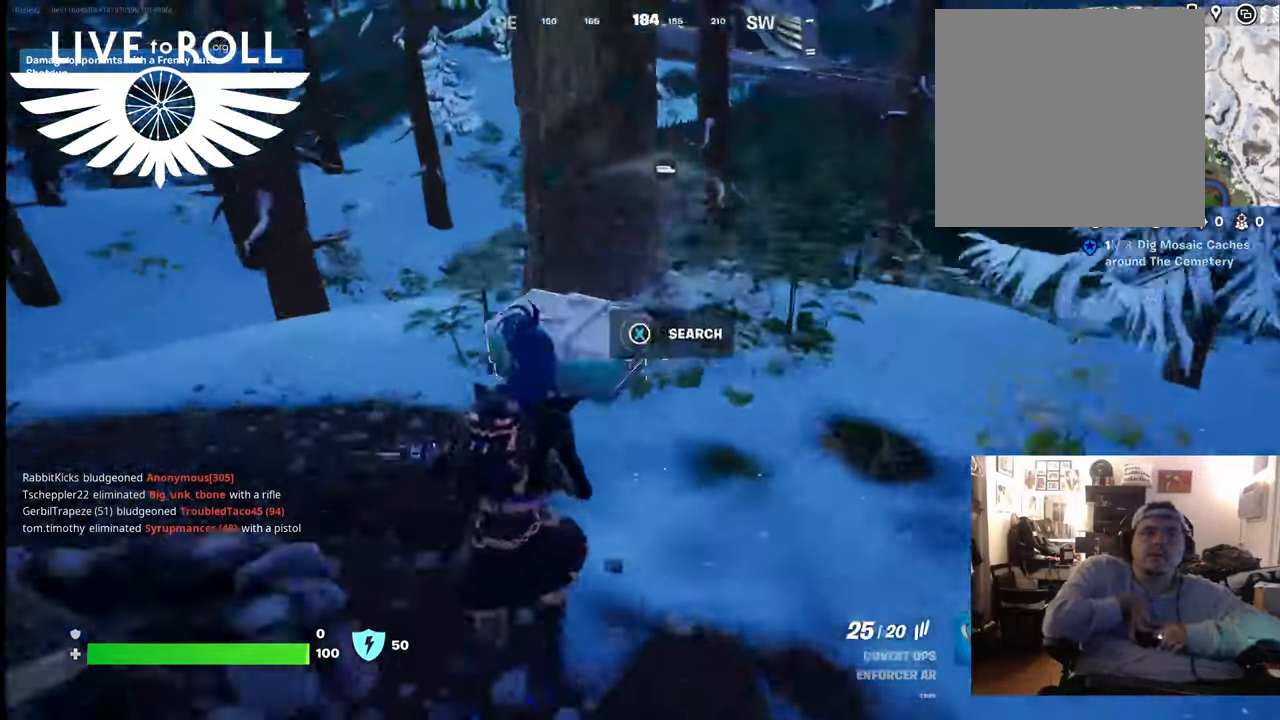
{"buttons": ["X"], "left_stick": "center", "right_stick": "center", "events": [[100, "X", "down"], [100, "left_stick", "center"]]}
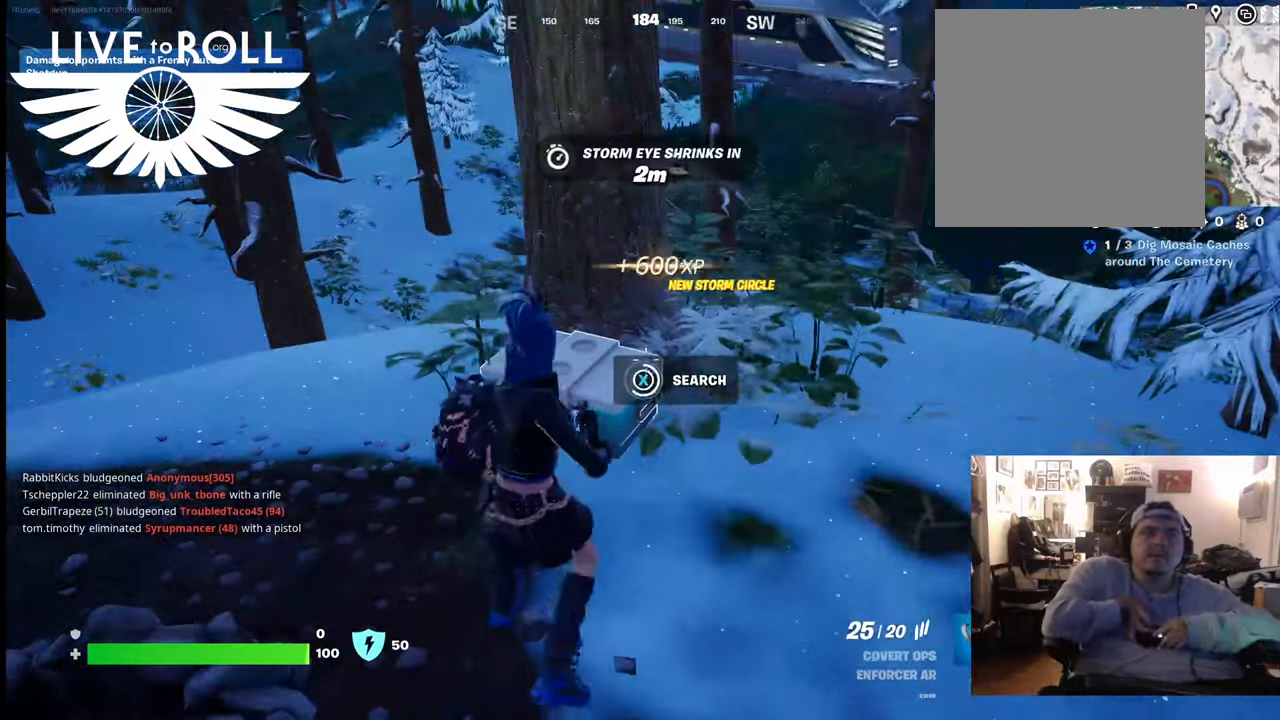
{"buttons": [], "left_stick": "left", "right_stick": "center", "events": [[433, "X", "up"], [500, "left_stick", "left"]]}
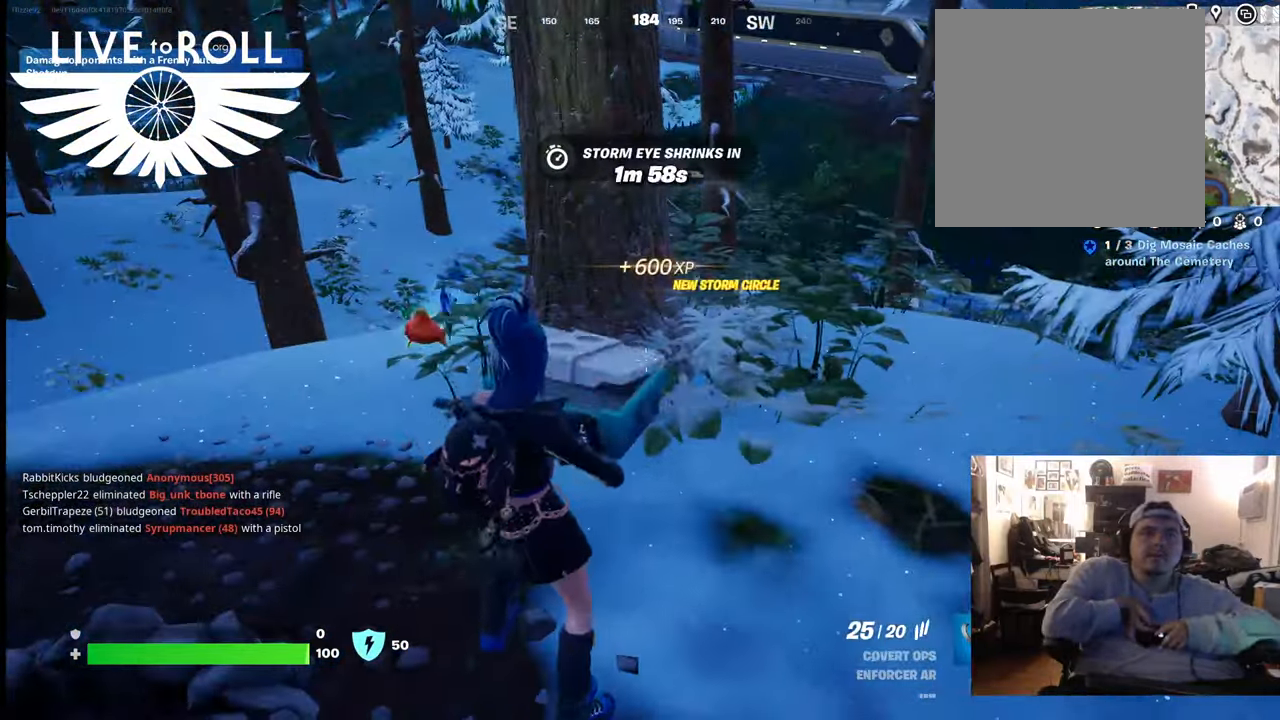
{"buttons": ["X"], "left_stick": "left", "right_stick": "center", "events": [[300, "X", "down"], [333, "X", "up"], [500, "X", "down"]]}
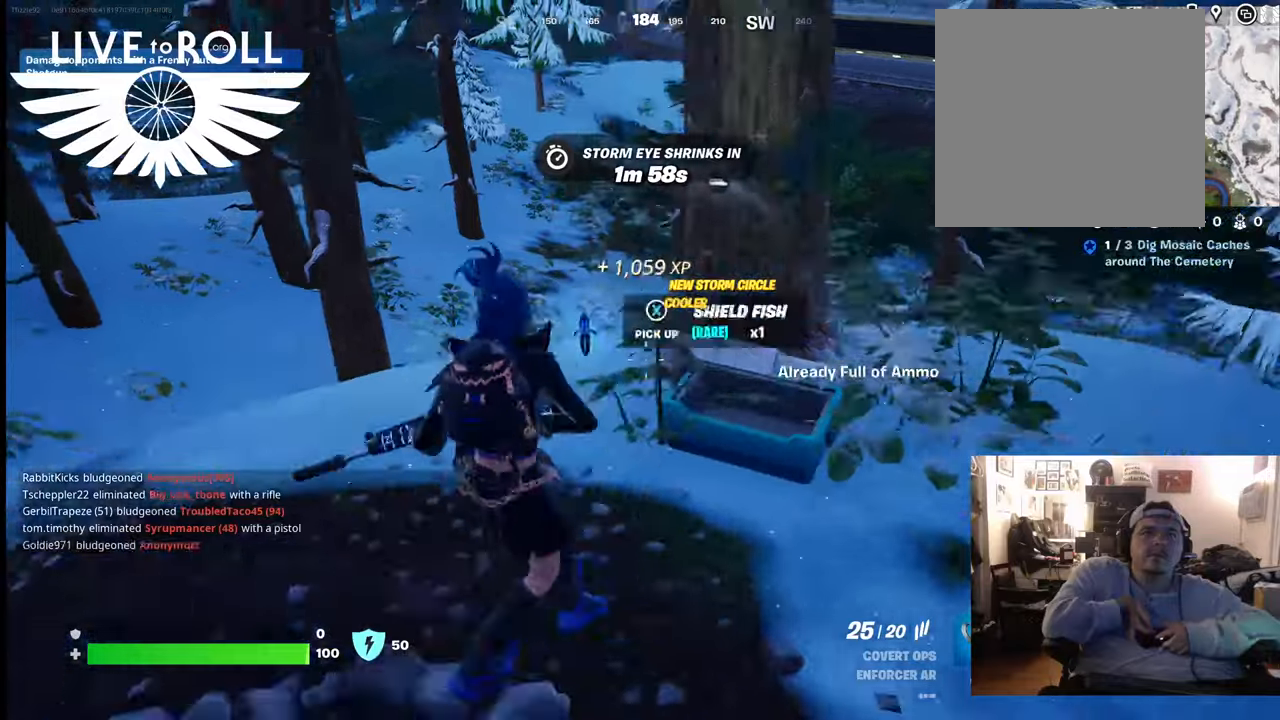
{"buttons": [], "left_stick": "down-right", "right_stick": "center", "events": [[33, "left_stick", "up-left"], [67, "X", "up"], [233, "X", "down"], [233, "left_stick", "up"], [300, "X", "up"], [400, "X", "down"], [467, "left_stick", "down-right"], [500, "X", "up"]]}
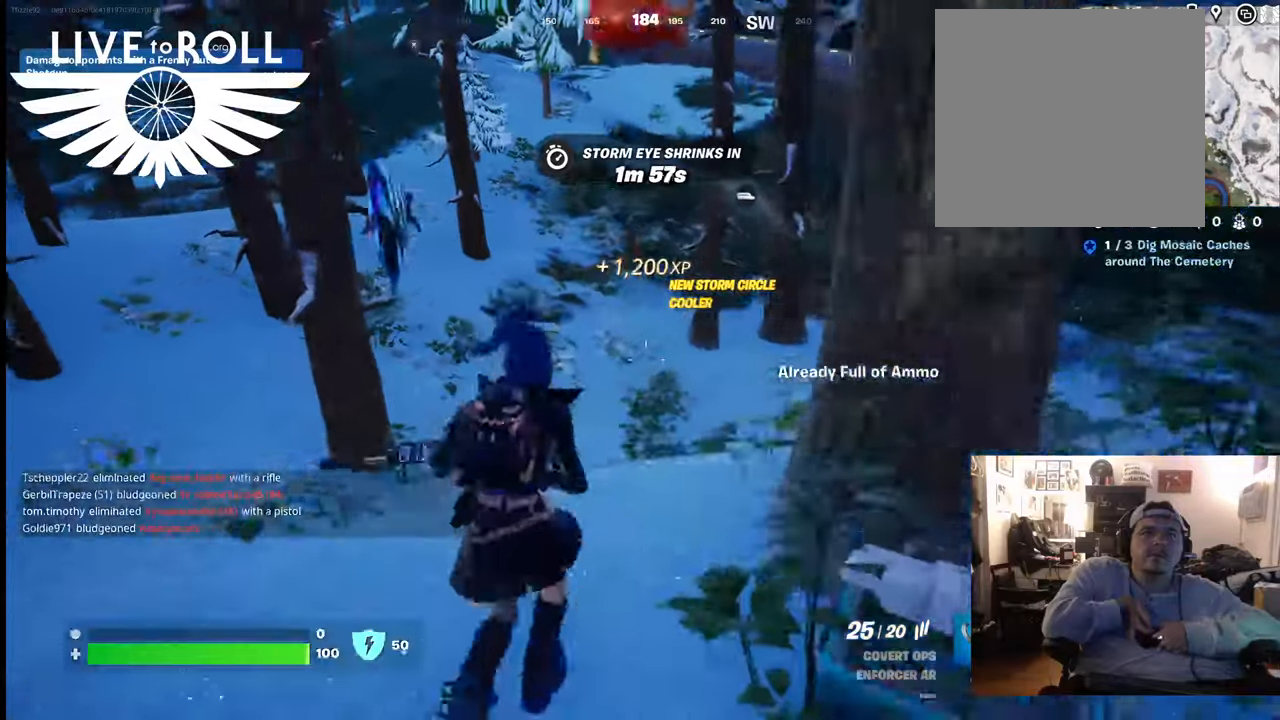
{"buttons": [], "left_stick": "down-right", "right_stick": "center", "events": []}